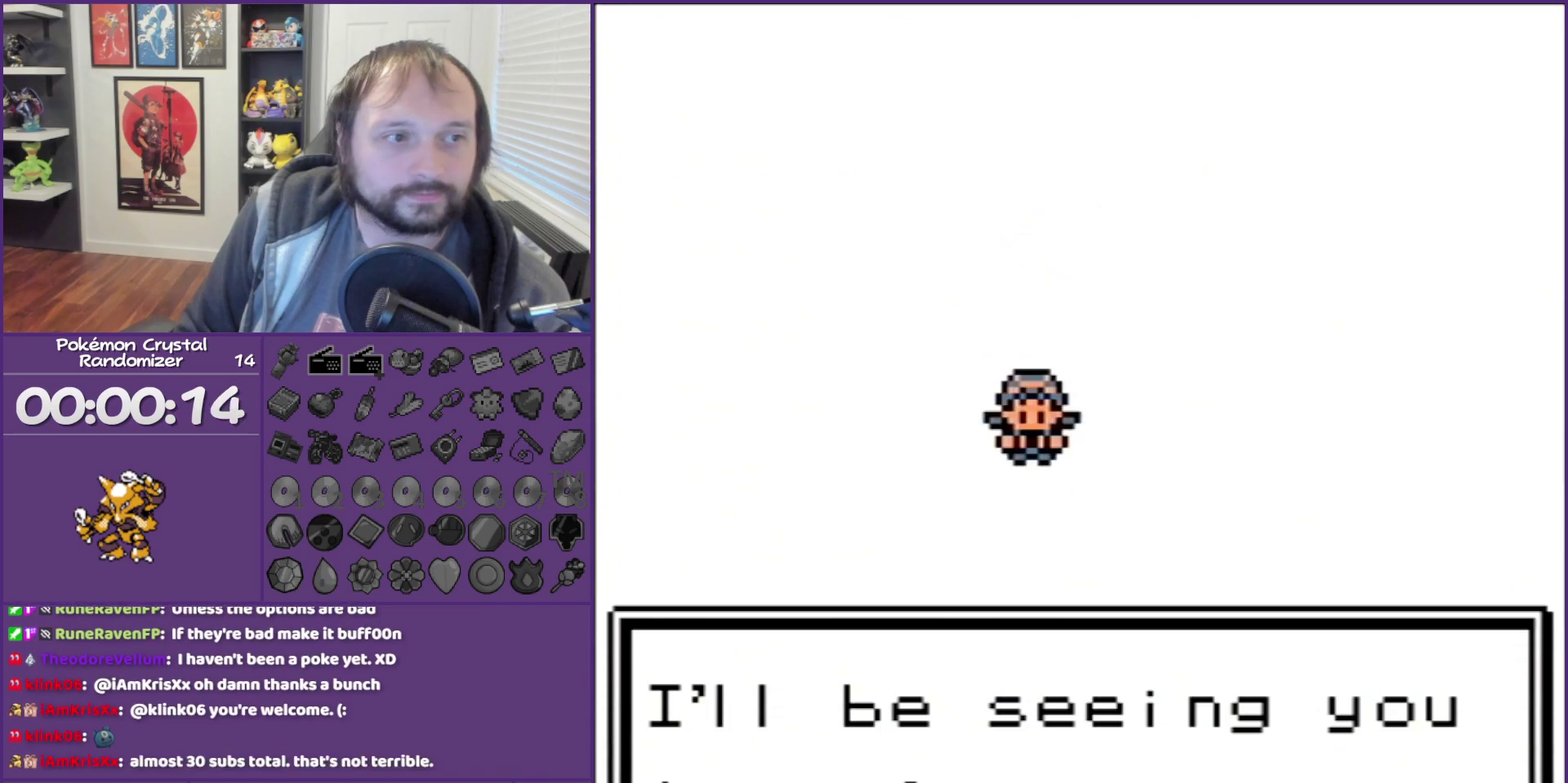
Gameplay with a controller (Nintendo layout); each line is a JSON object with the inputs held at the frame after it. "events" lists button and stick changes between this image and that frame as [ms after this image, input, new state], when the widget could be followed in between. Not read: L3 R3.
{"buttons": ["B", "DPAD_RIGHT"], "events": []}
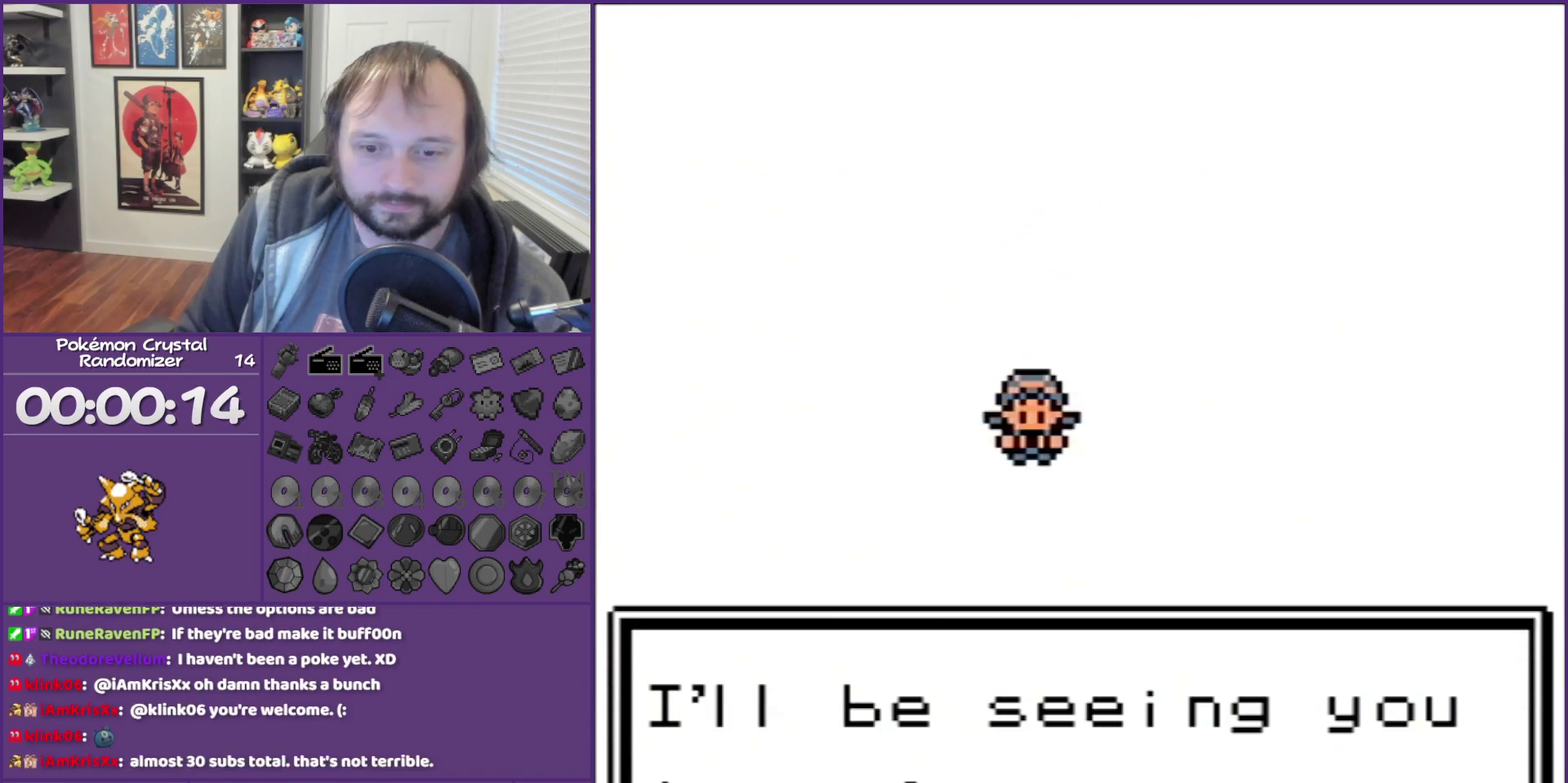
{"buttons": ["B", "DPAD_RIGHT"], "events": []}
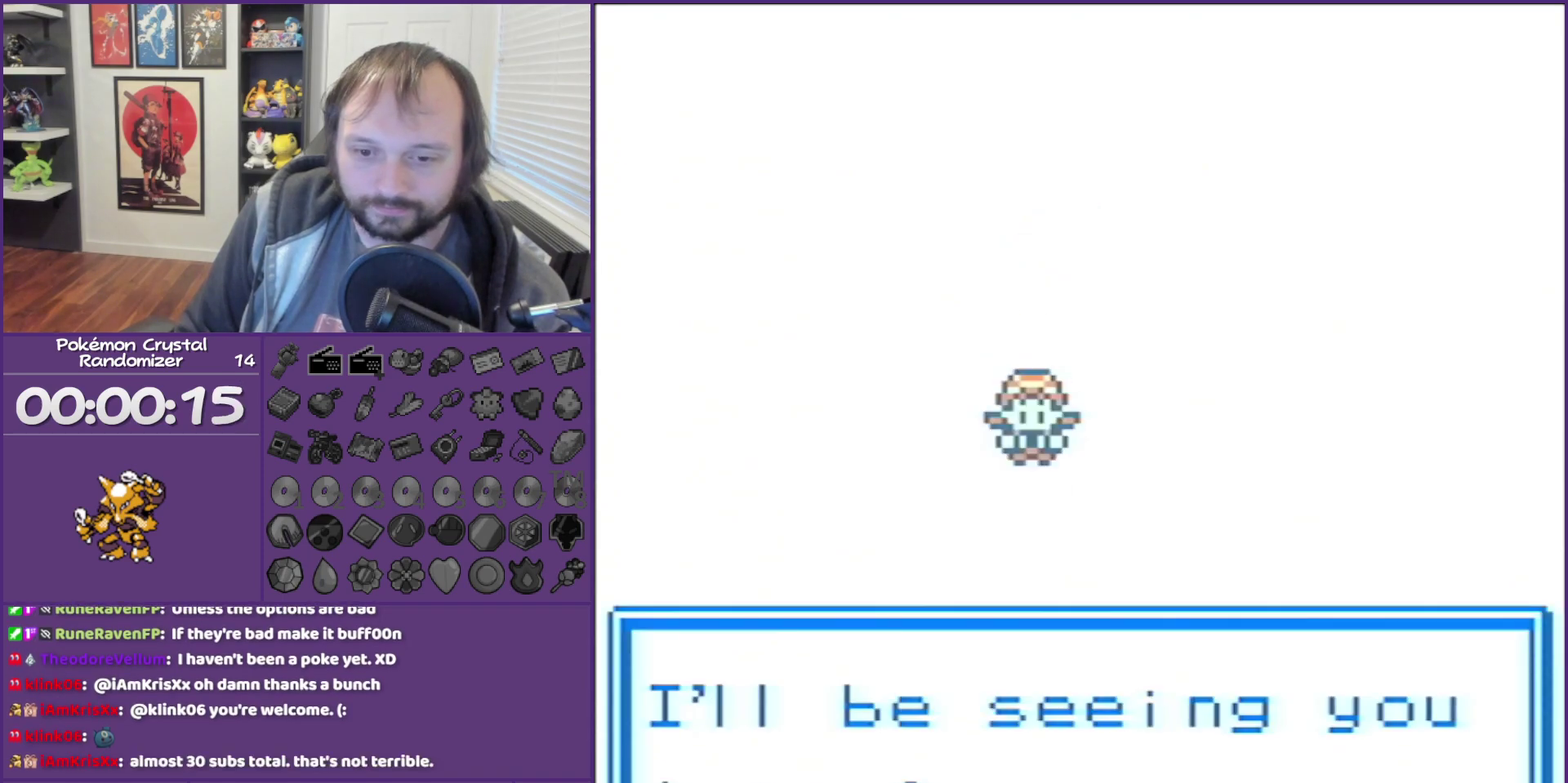
{"buttons": ["B", "DPAD_RIGHT"], "events": []}
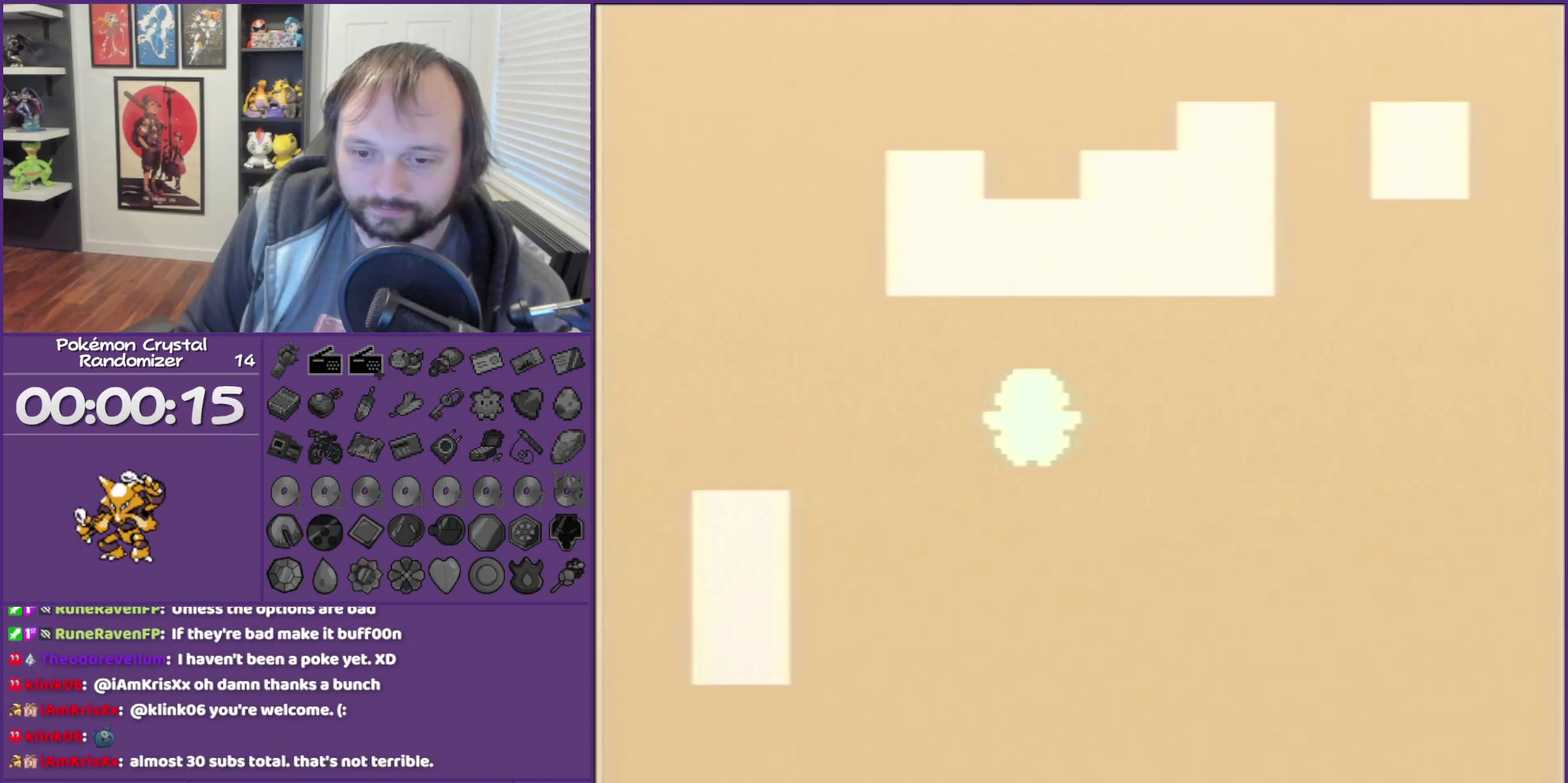
{"buttons": ["B", "DPAD_RIGHT"], "events": []}
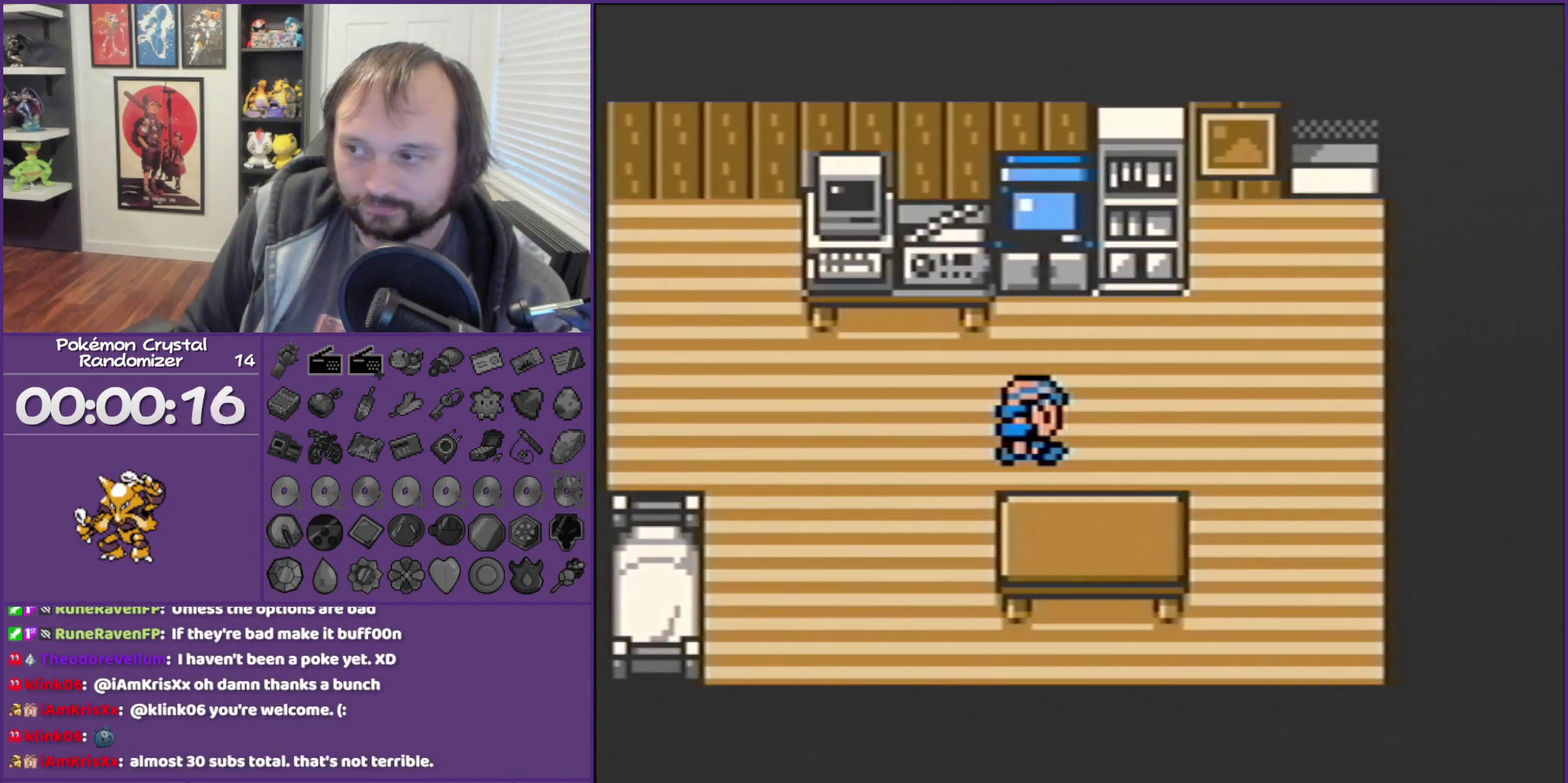
{"buttons": ["B", "DPAD_RIGHT"], "events": []}
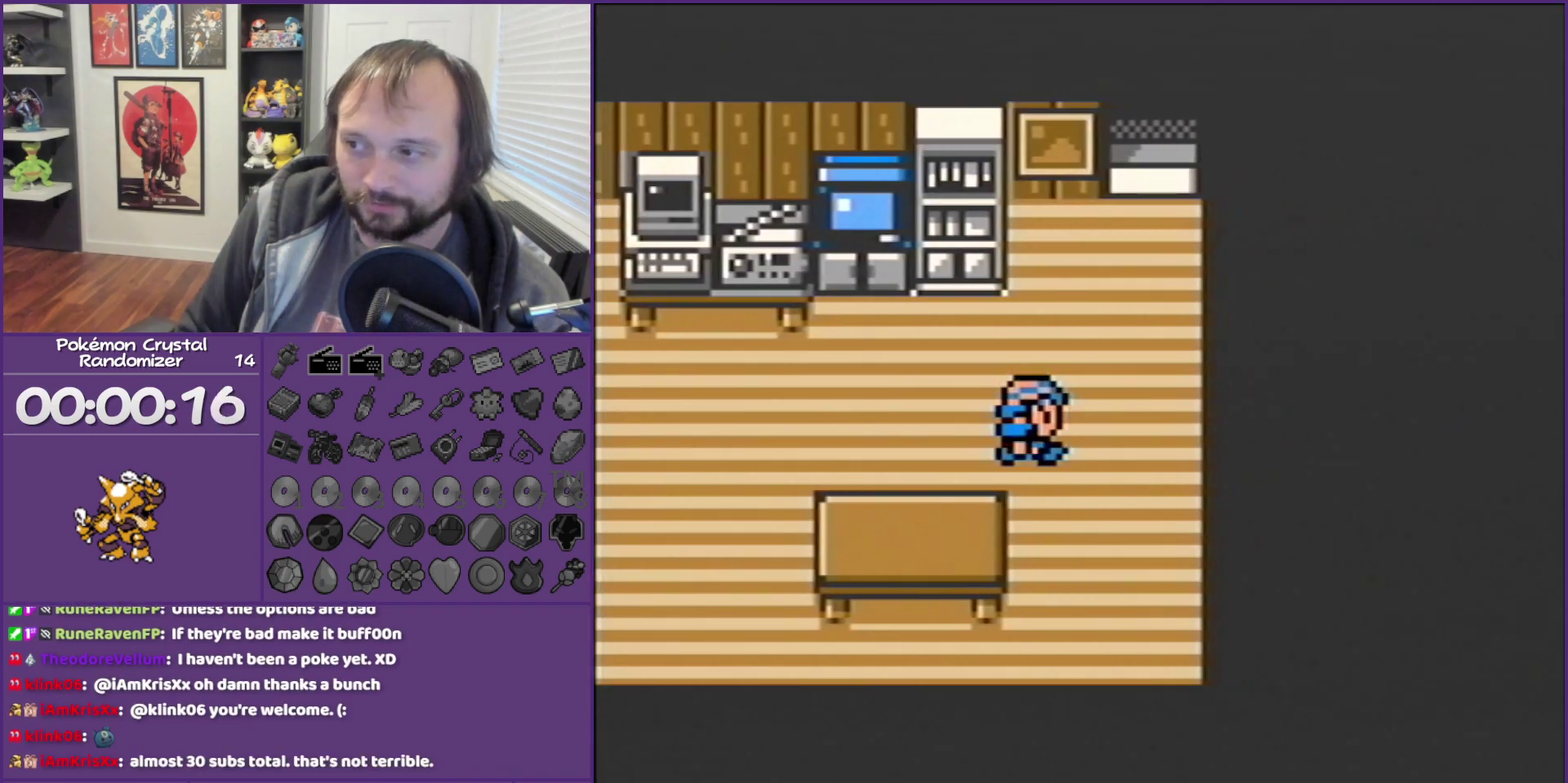
{"buttons": ["B", "DPAD_UP"], "events": [[150, "DPAD_RIGHT", "up"], [150, "DPAD_UP", "down"]]}
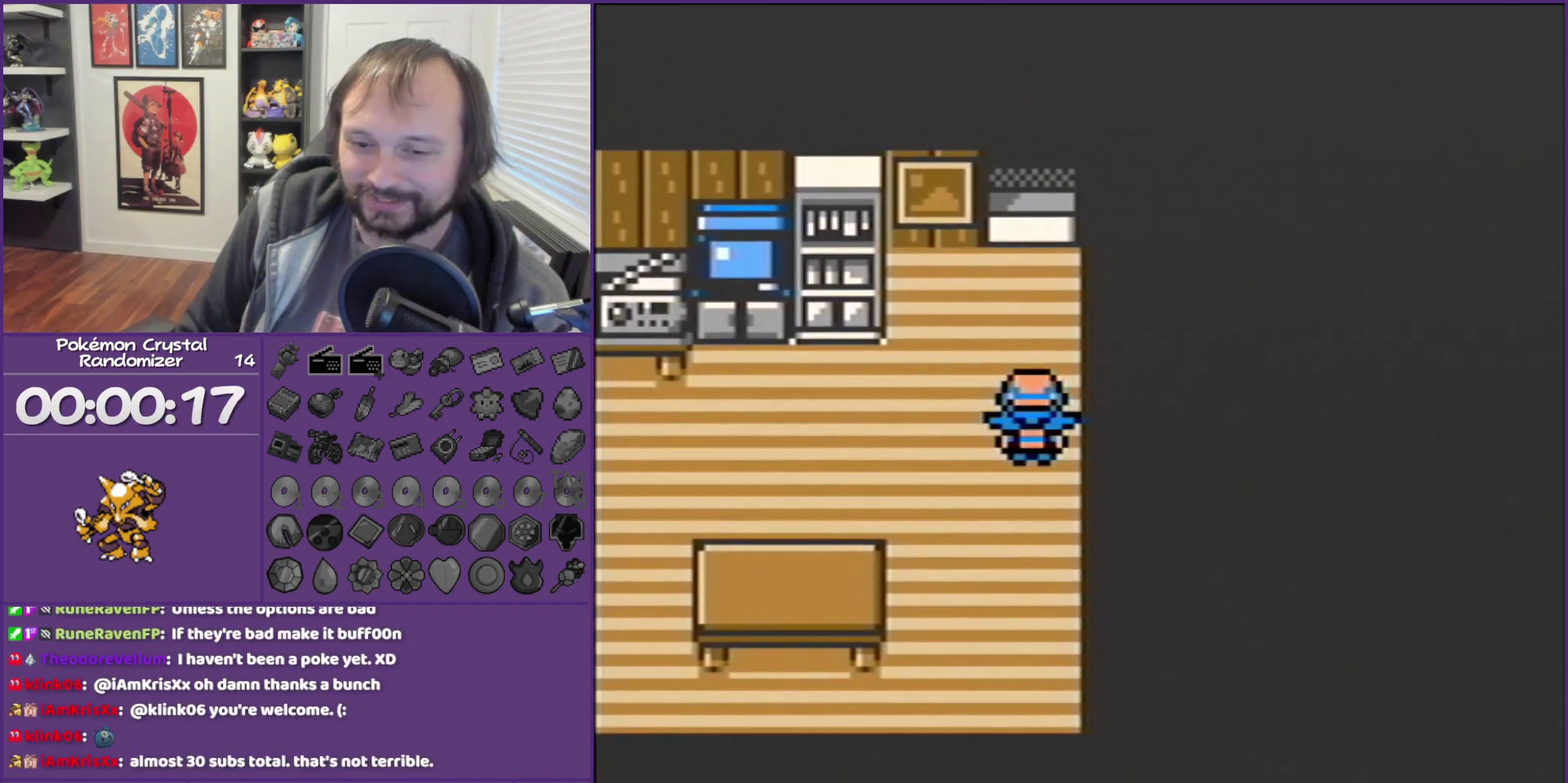
{"buttons": ["B", "DPAD_UP"], "events": []}
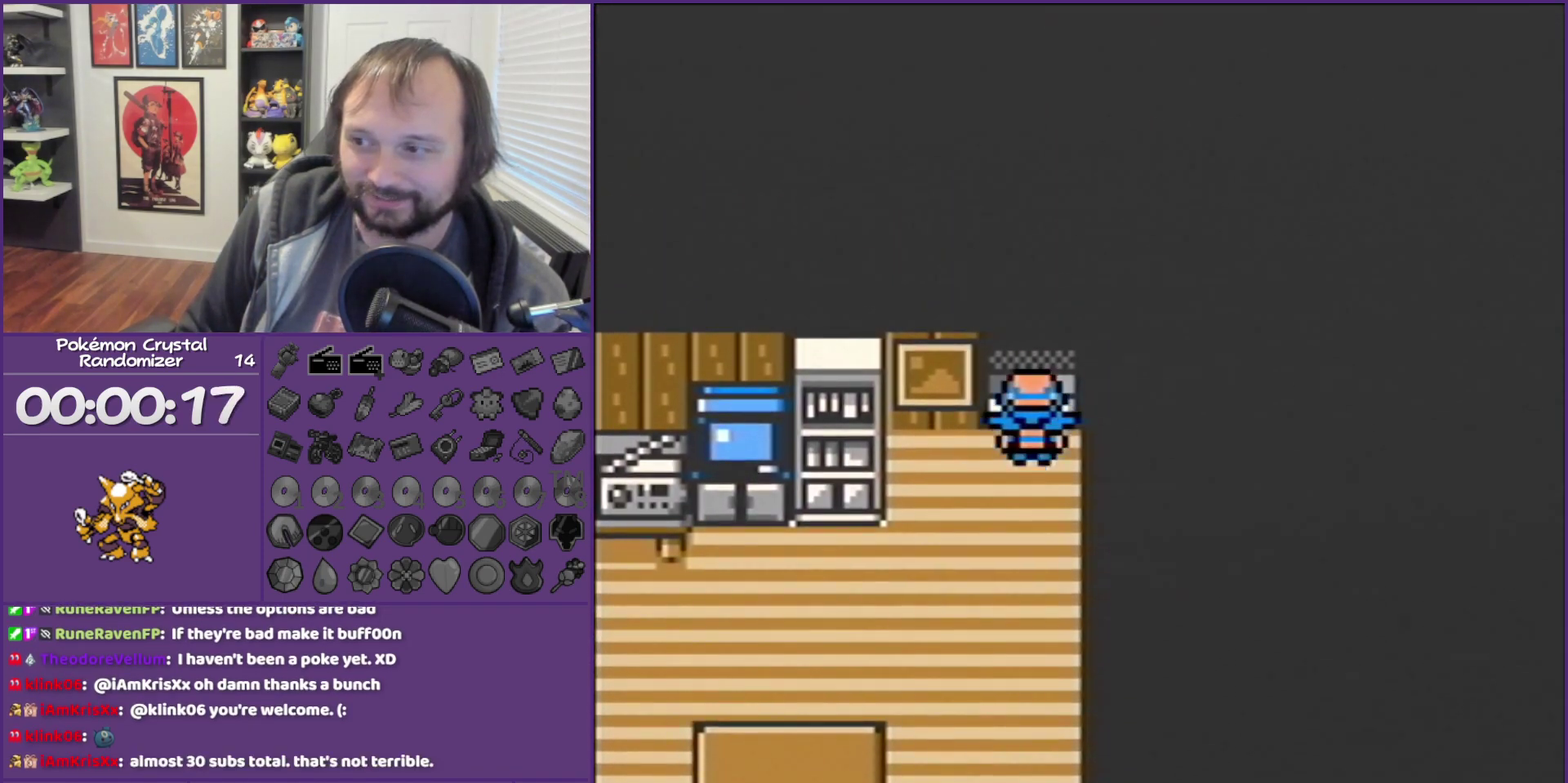
{"buttons": ["B", "DPAD_DOWN"], "events": [[233, "DPAD_UP", "up"], [400, "DPAD_DOWN", "down"]]}
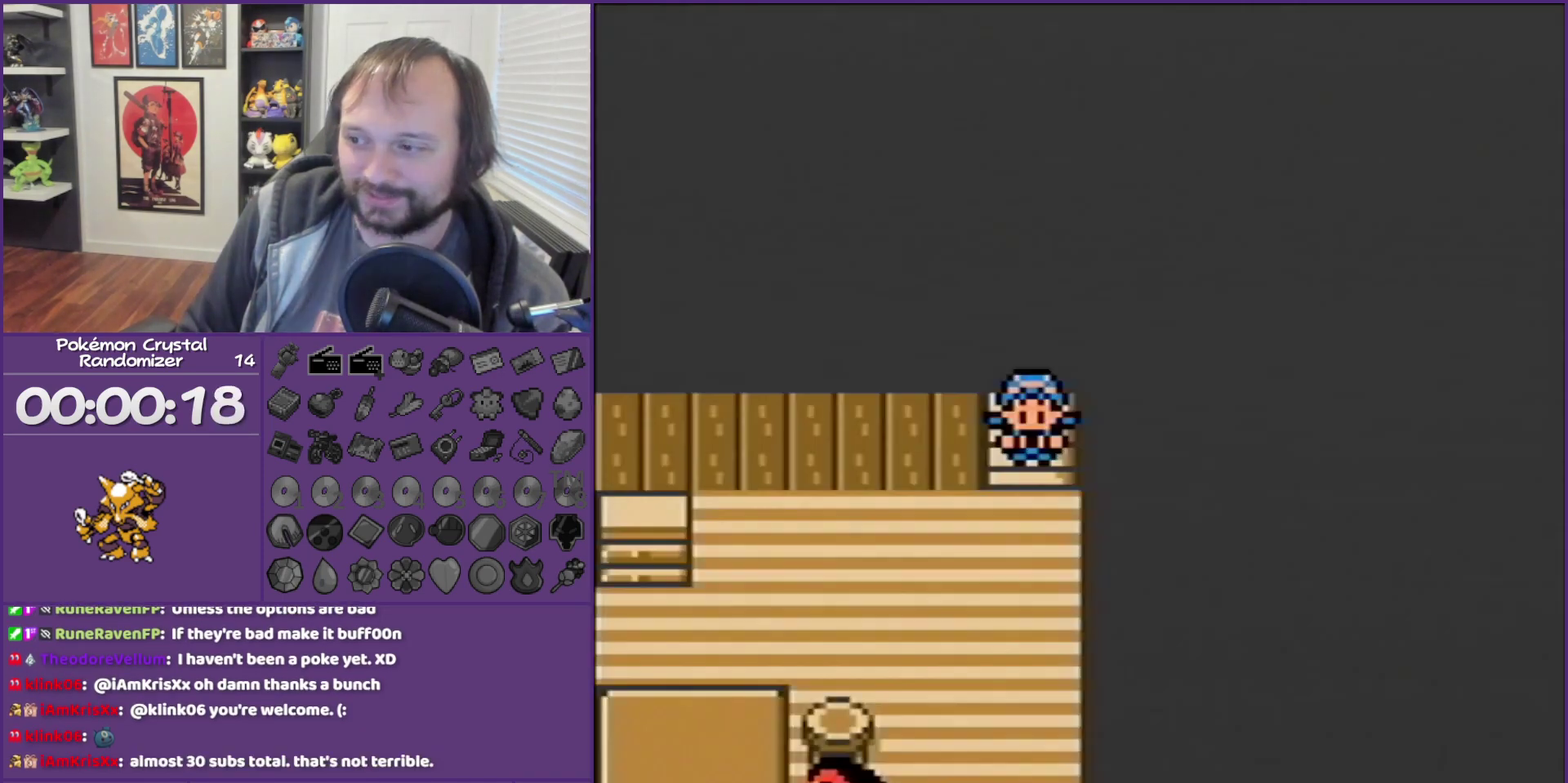
{"buttons": ["B", "DPAD_LEFT"], "events": [[333, "DPAD_DOWN", "up"], [333, "DPAD_LEFT", "down"]]}
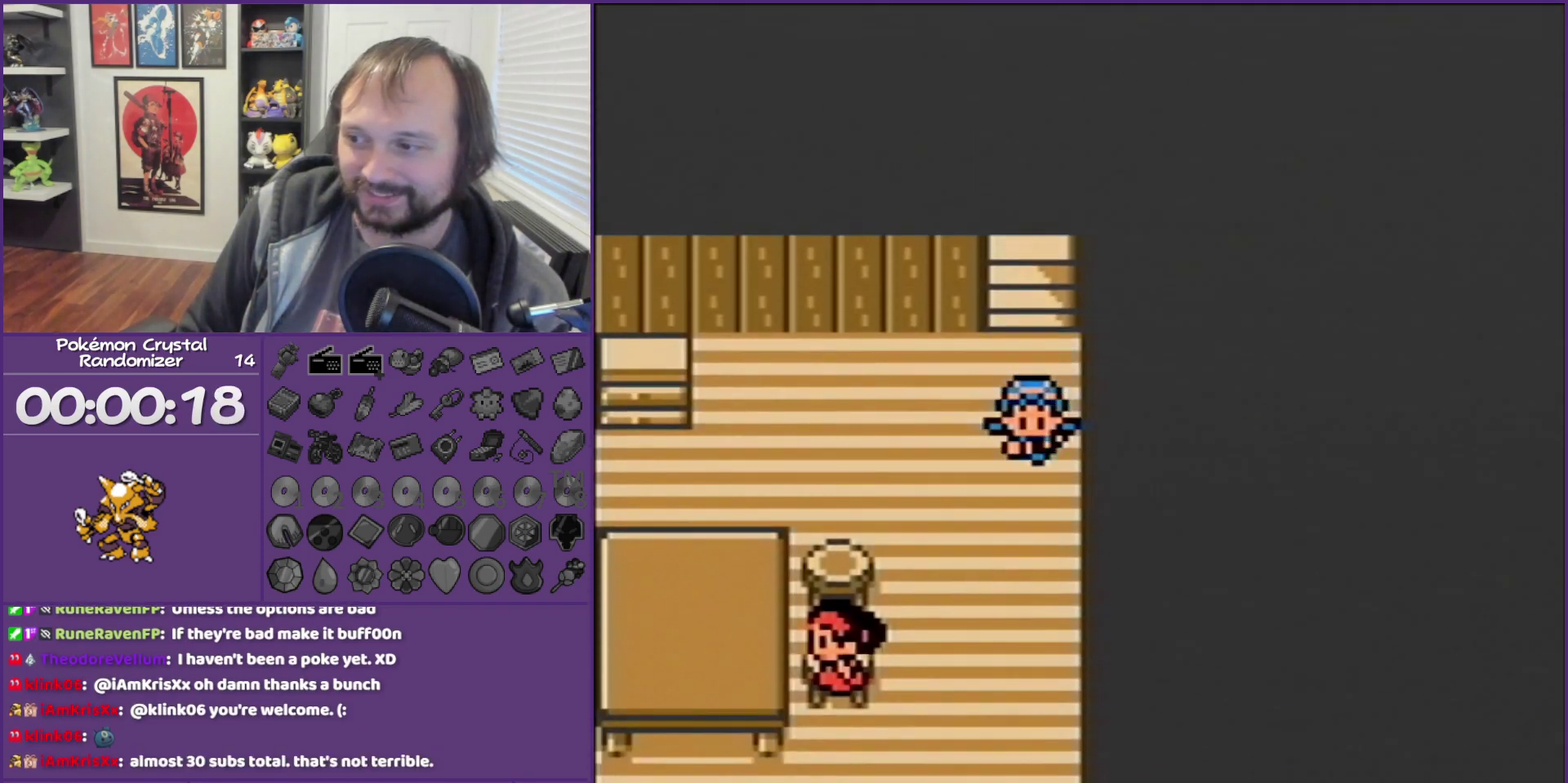
{"buttons": ["B", "DPAD_DOWN"], "events": [[400, "DPAD_DOWN", "down"], [450, "DPAD_LEFT", "up"]]}
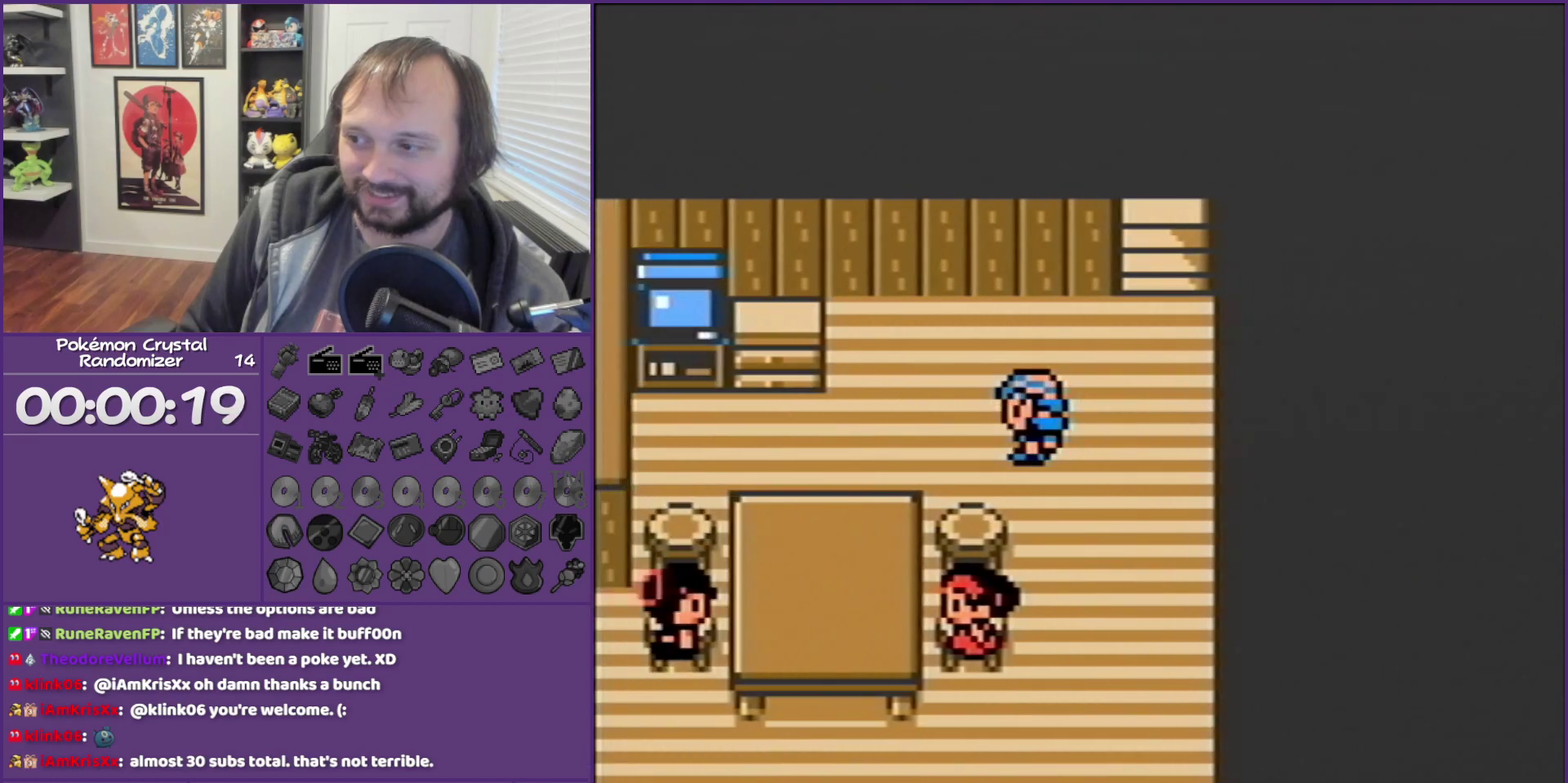
{"buttons": ["A", "B"], "events": [[417, "A", "down"], [417, "DPAD_DOWN", "up"]]}
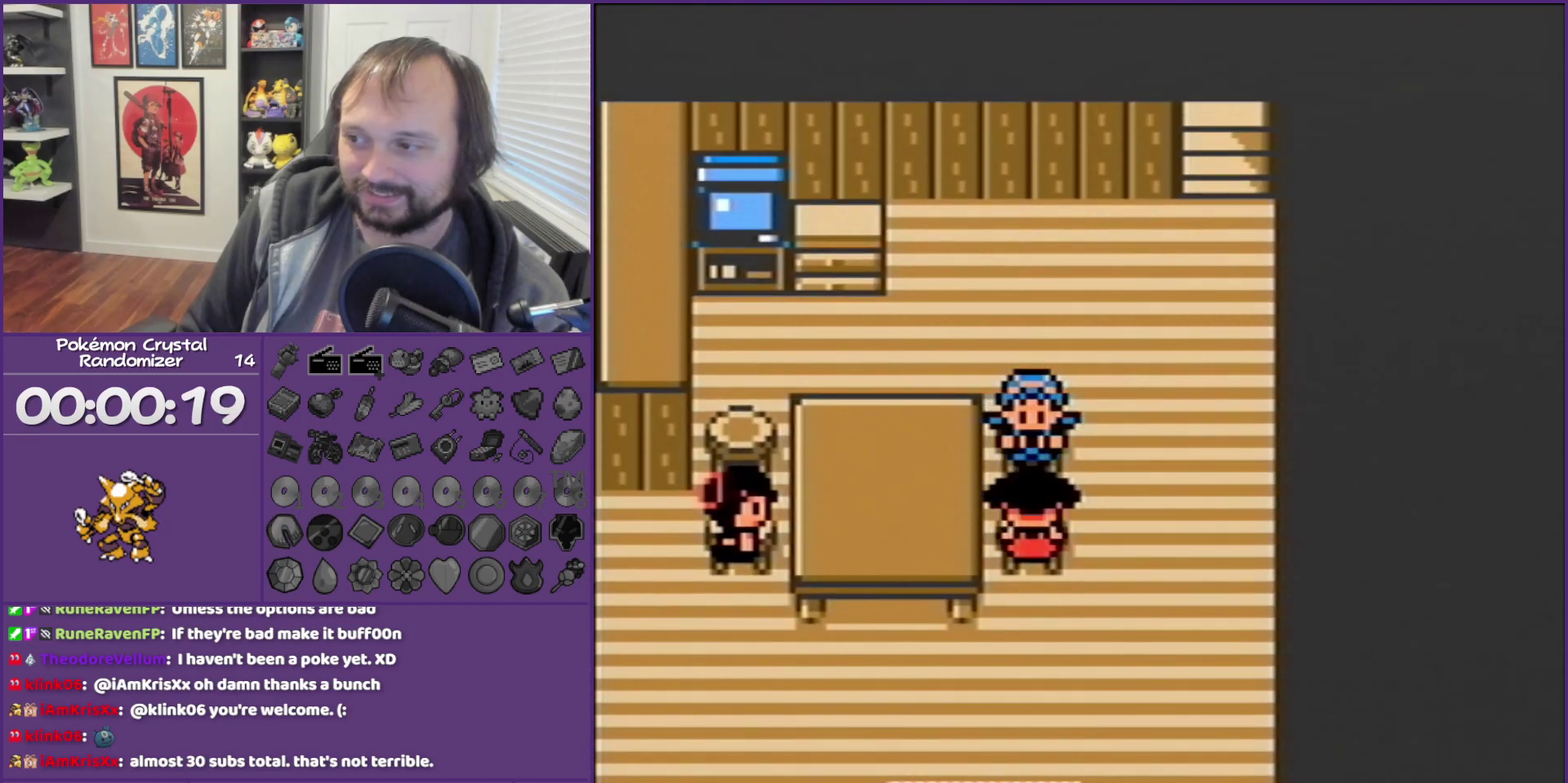
{"buttons": ["B", "DPAD_RIGHT"], "events": [[117, "A", "up"], [367, "DPAD_RIGHT", "down"]]}
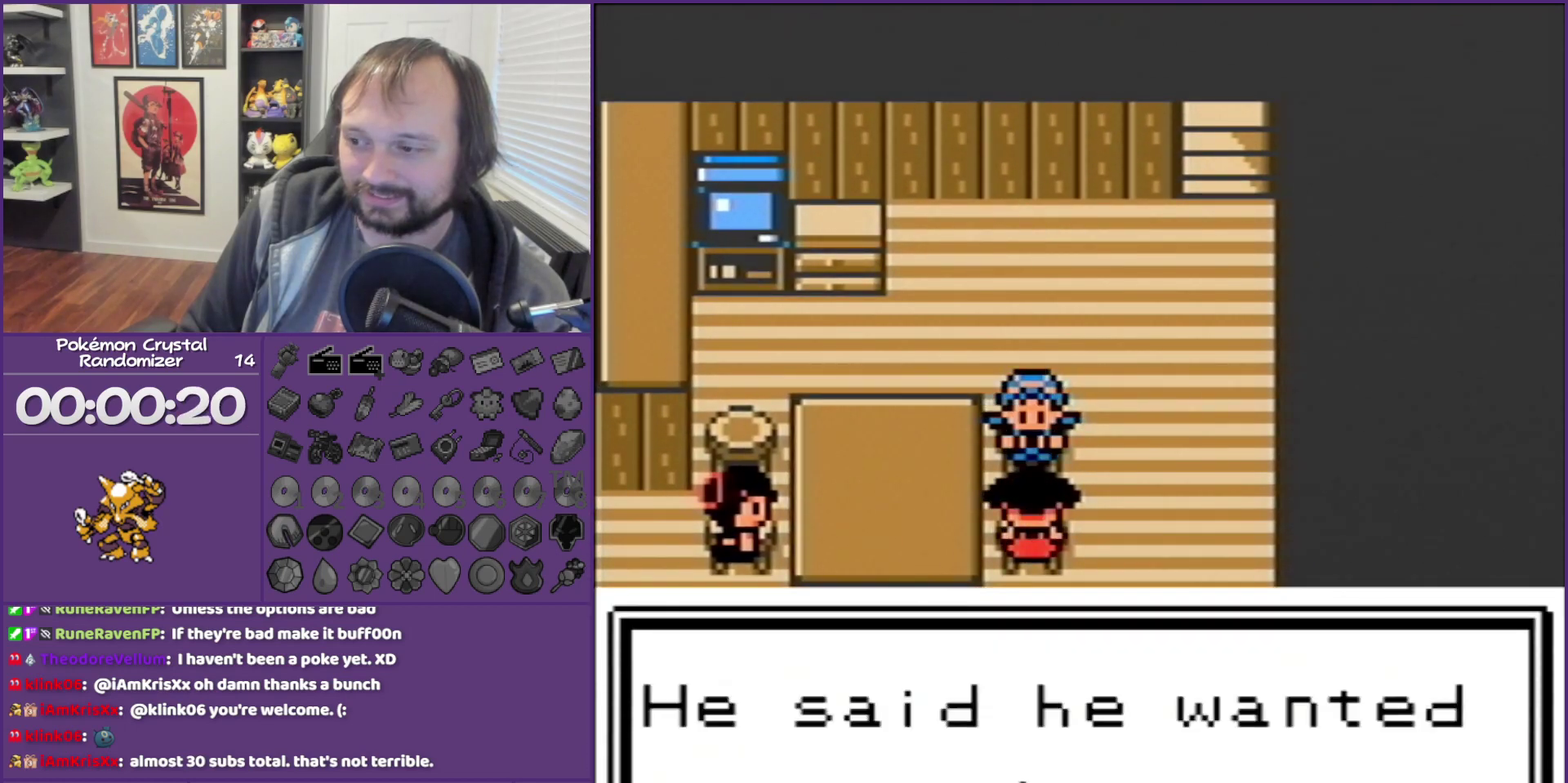
{"buttons": ["B", "DPAD_RIGHT"], "events": []}
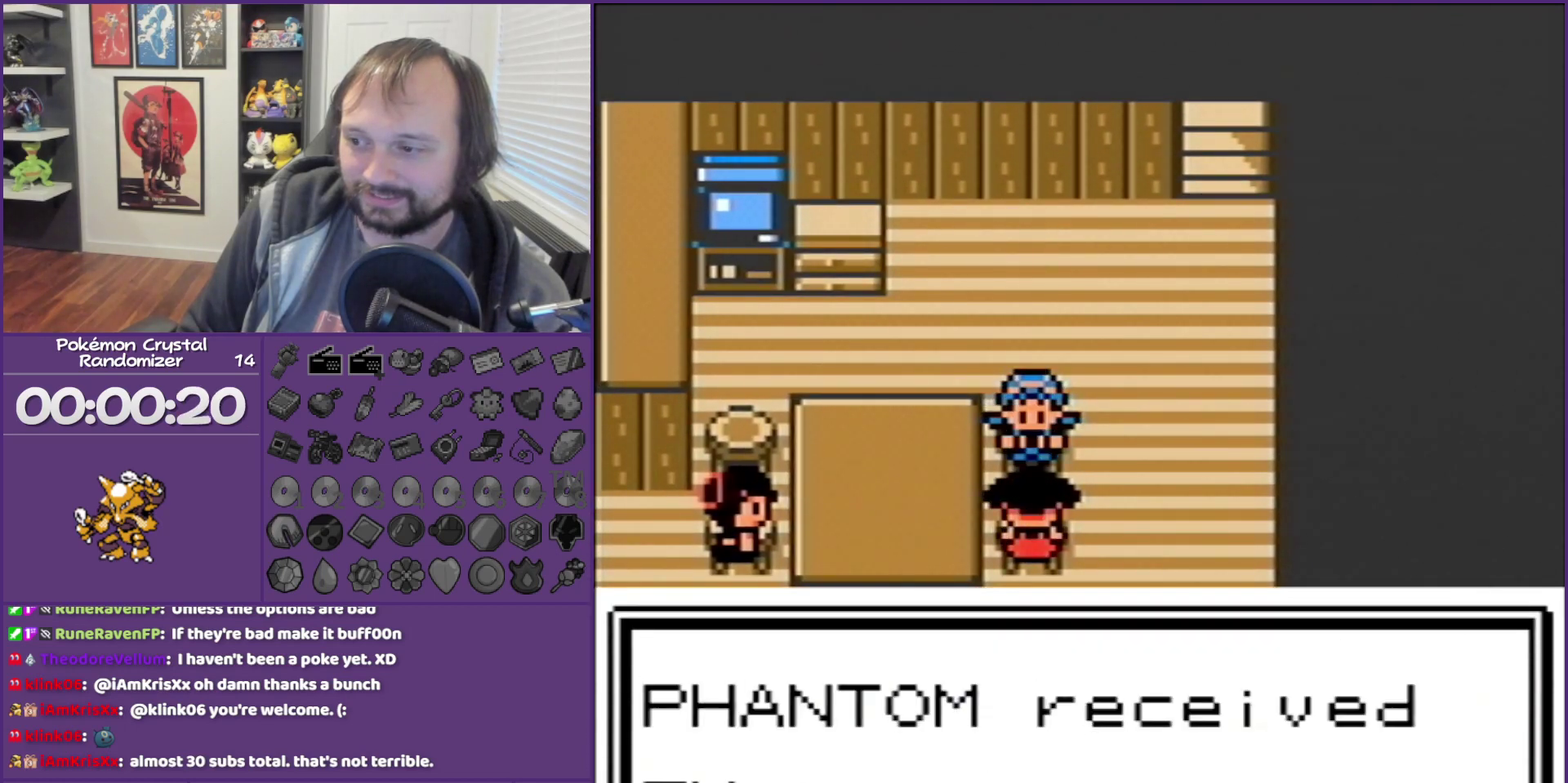
{"buttons": ["B"], "events": [[133, "DPAD_RIGHT", "up"], [300, "DPAD_RIGHT", "down"], [483, "DPAD_RIGHT", "up"]]}
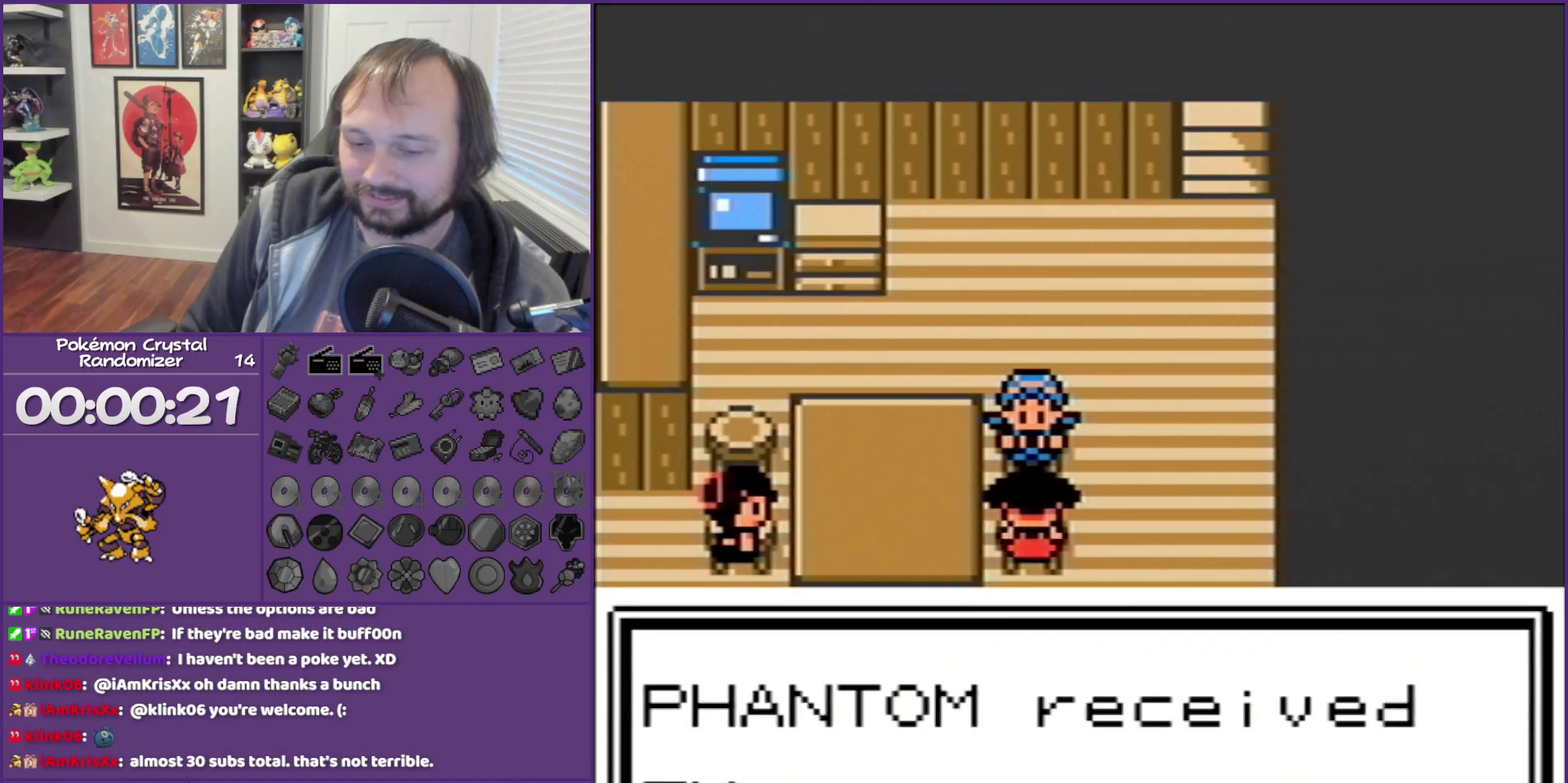
{"buttons": ["B", "DPAD_RIGHT"], "events": [[417, "DPAD_RIGHT", "down"]]}
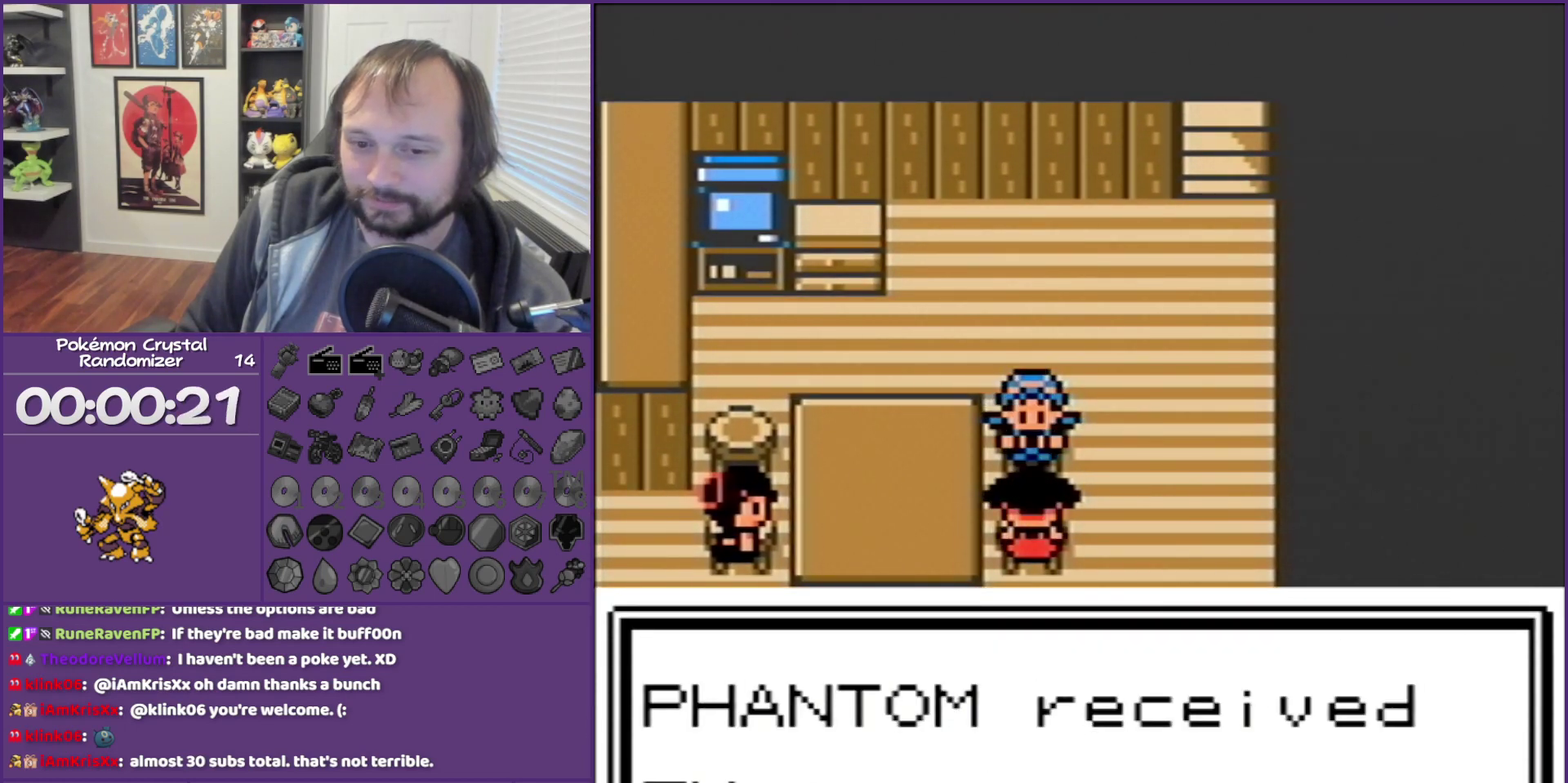
{"buttons": ["B", "DPAD_RIGHT"], "events": []}
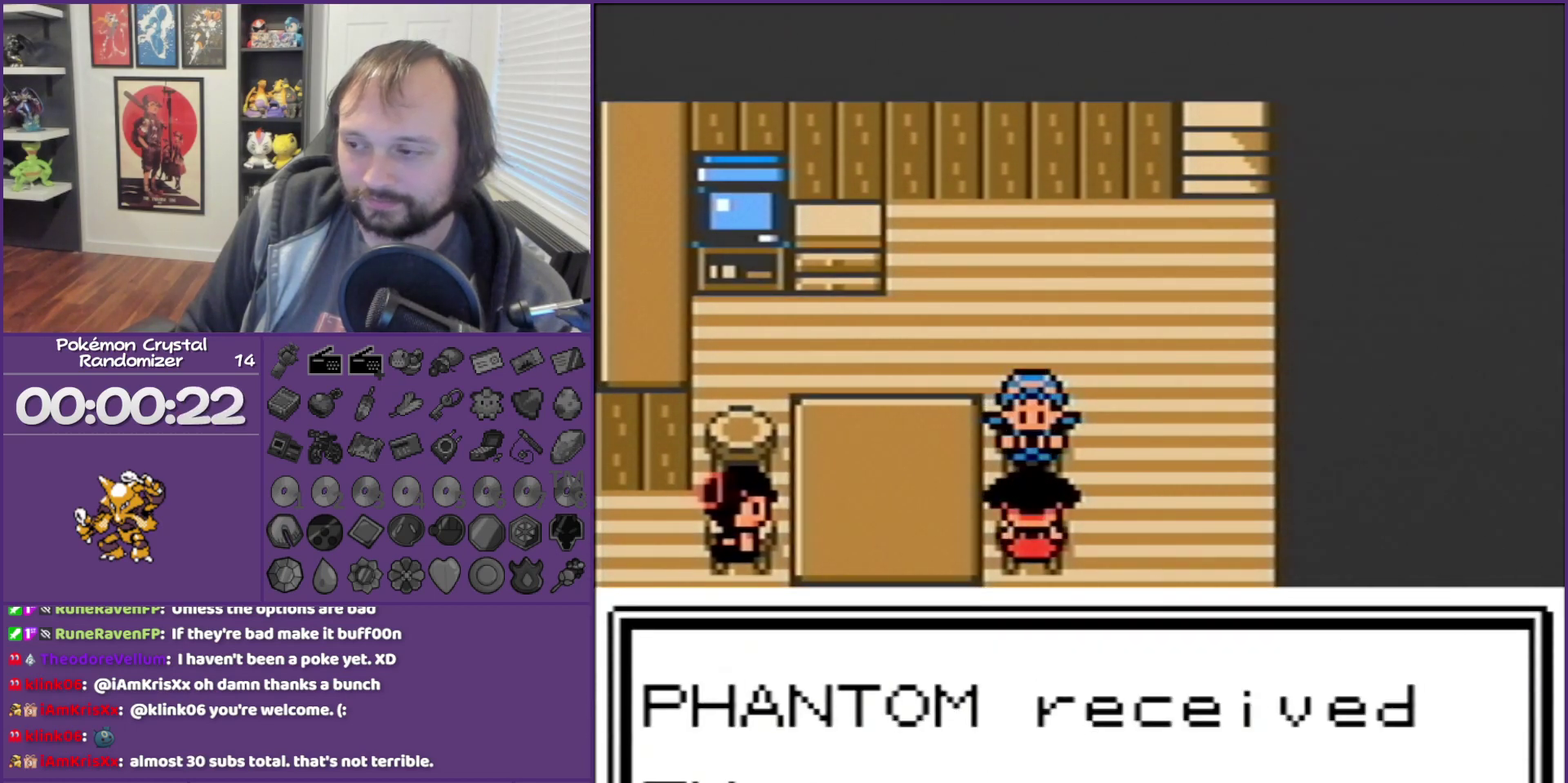
{"buttons": ["B", "DPAD_RIGHT"], "events": []}
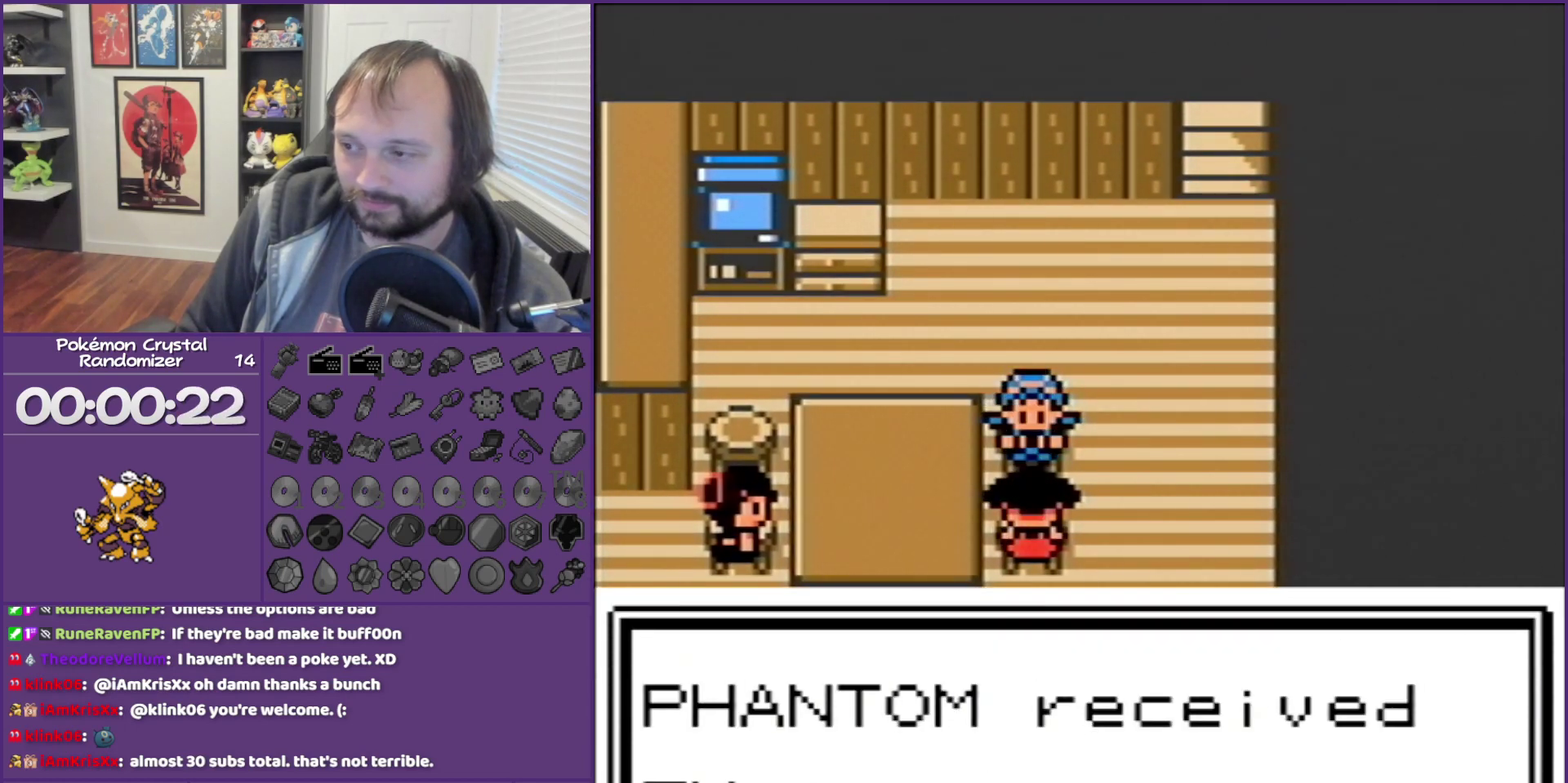
{"buttons": ["B"], "events": [[333, "DPAD_RIGHT", "up"]]}
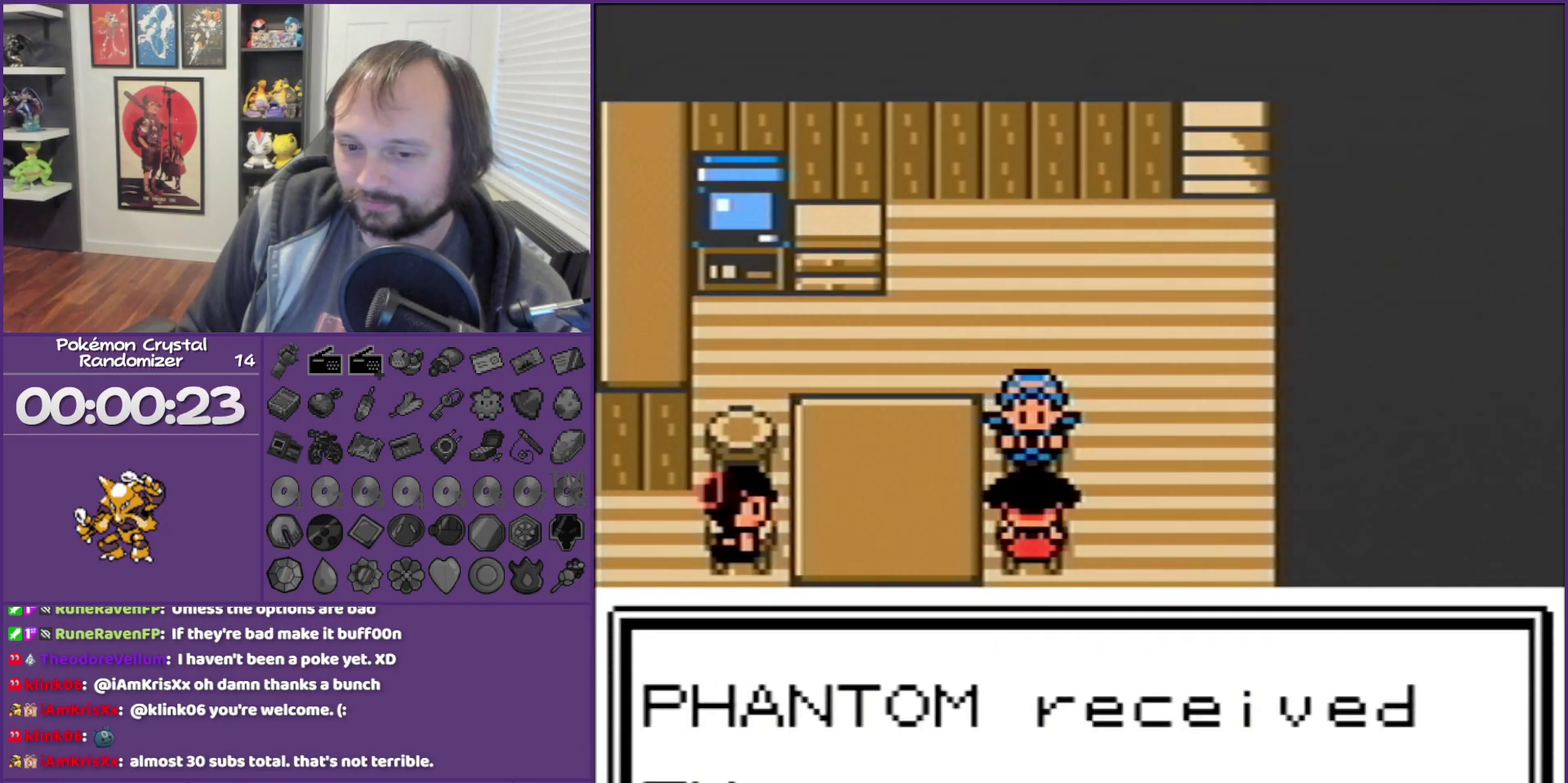
{"buttons": ["B"], "events": []}
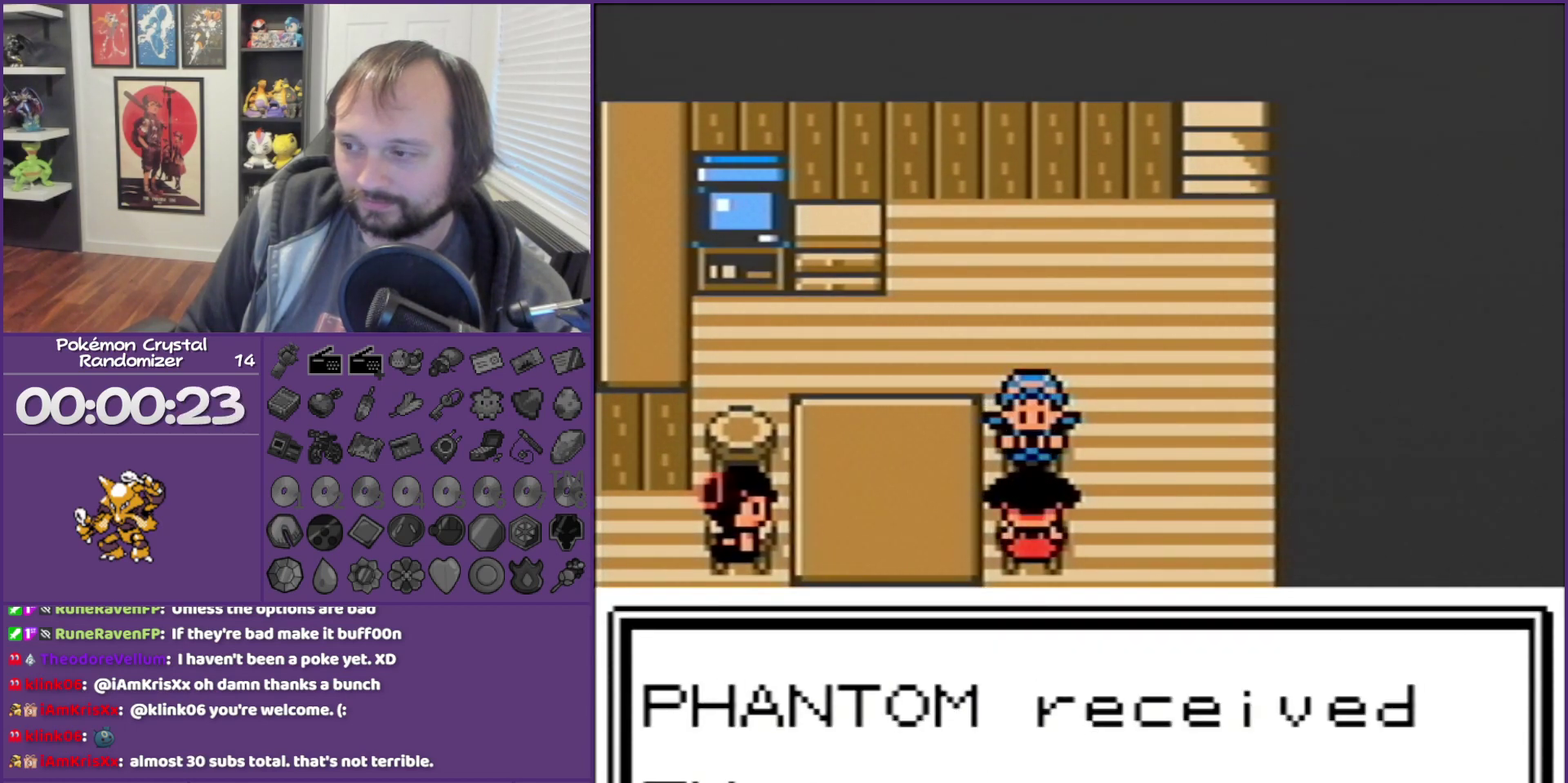
{"buttons": ["B"], "events": []}
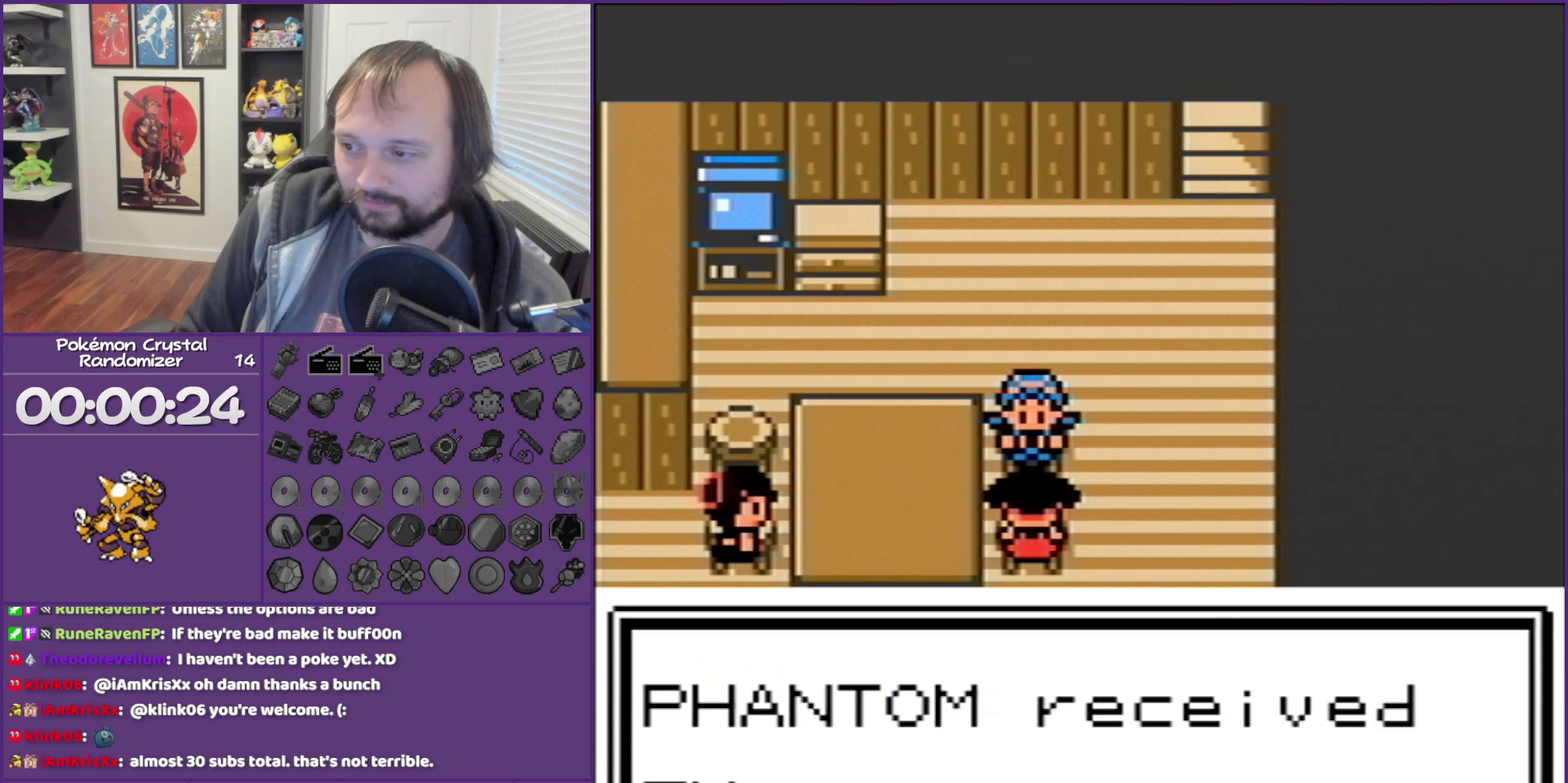
{"buttons": ["B"], "events": []}
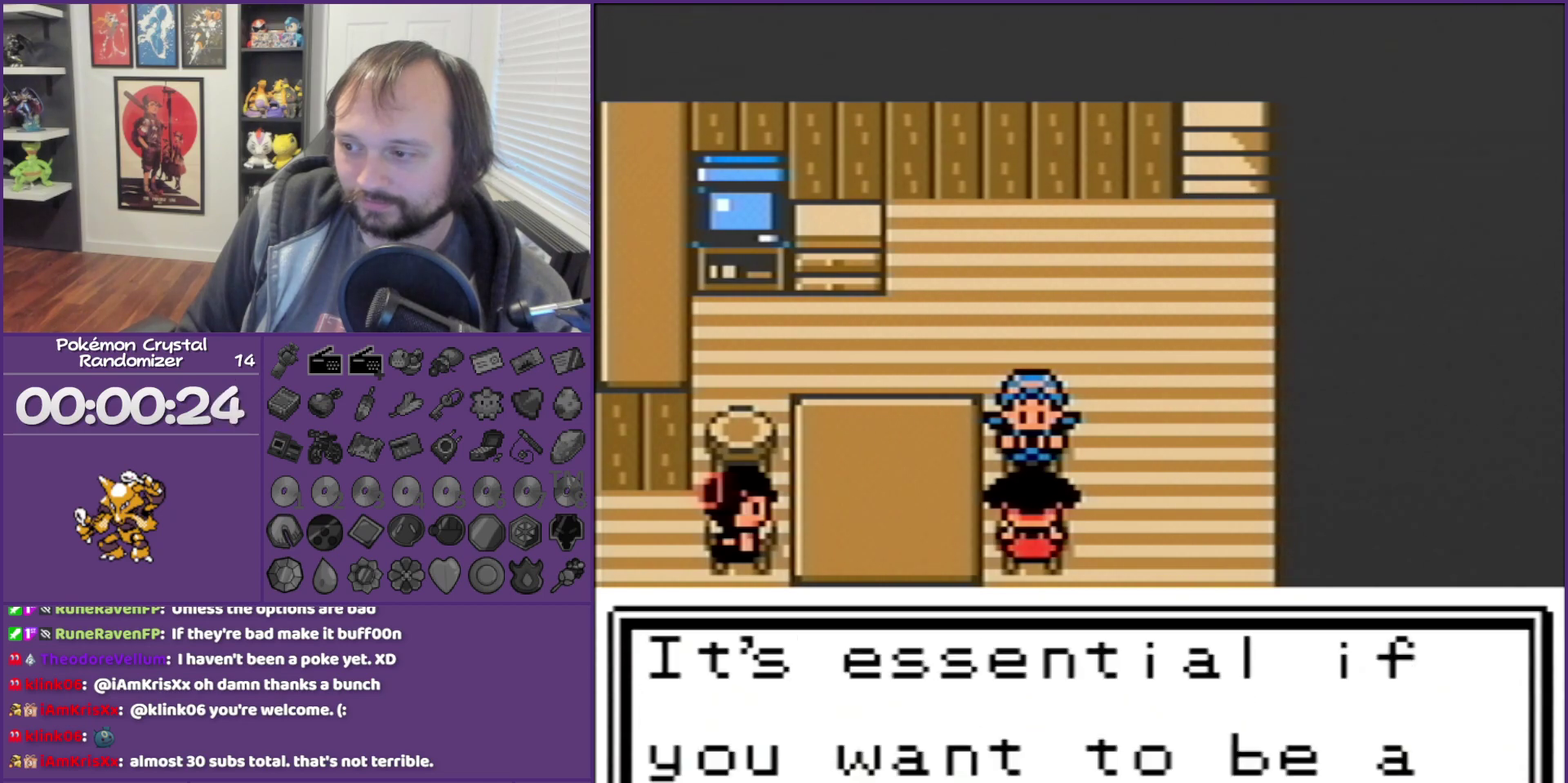
{"buttons": ["B", "DPAD_RIGHT"], "events": [[167, "DPAD_RIGHT", "down"]]}
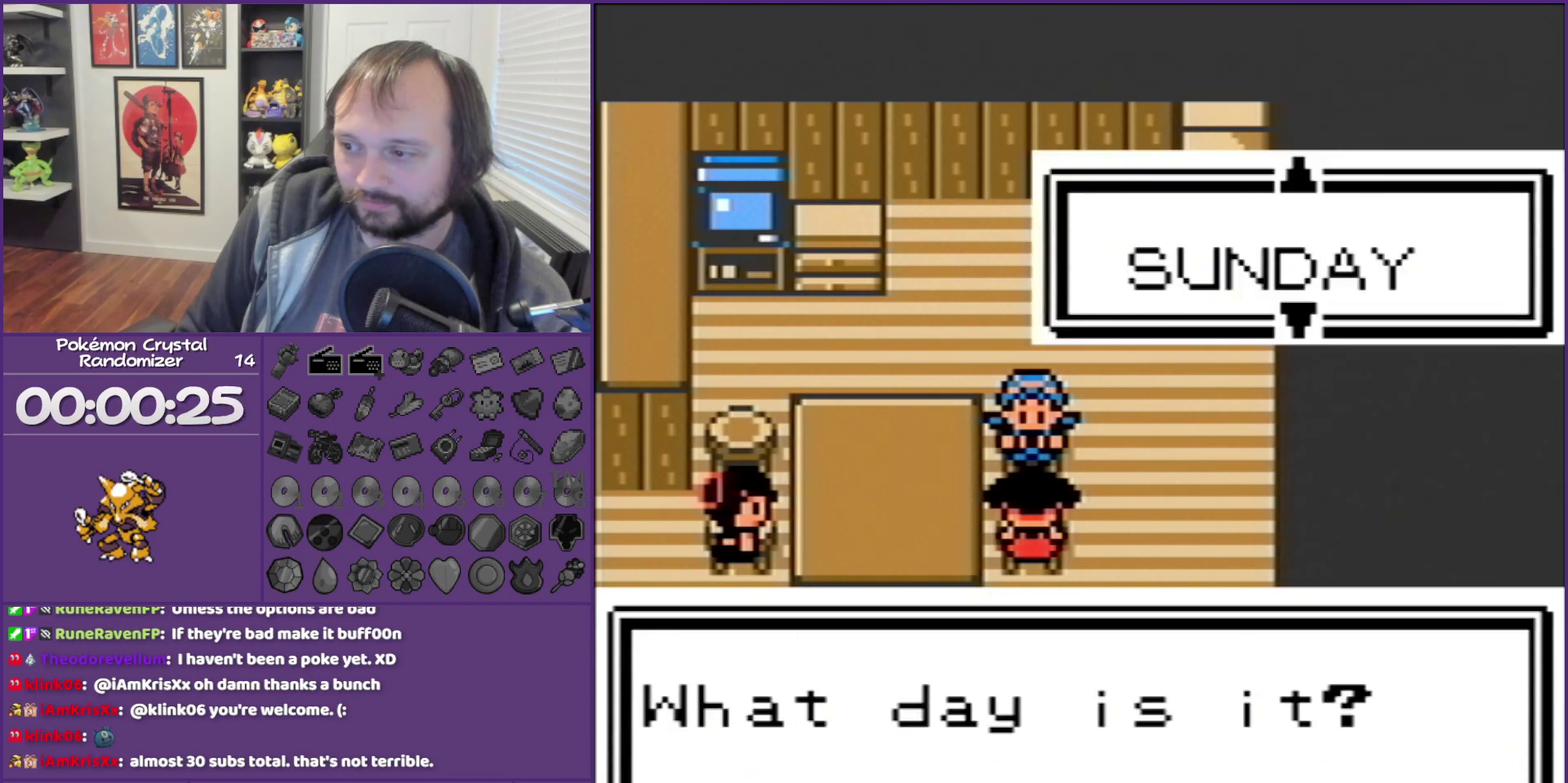
{"buttons": ["A", "B"], "events": [[267, "DPAD_RIGHT", "up"], [350, "A", "down"]]}
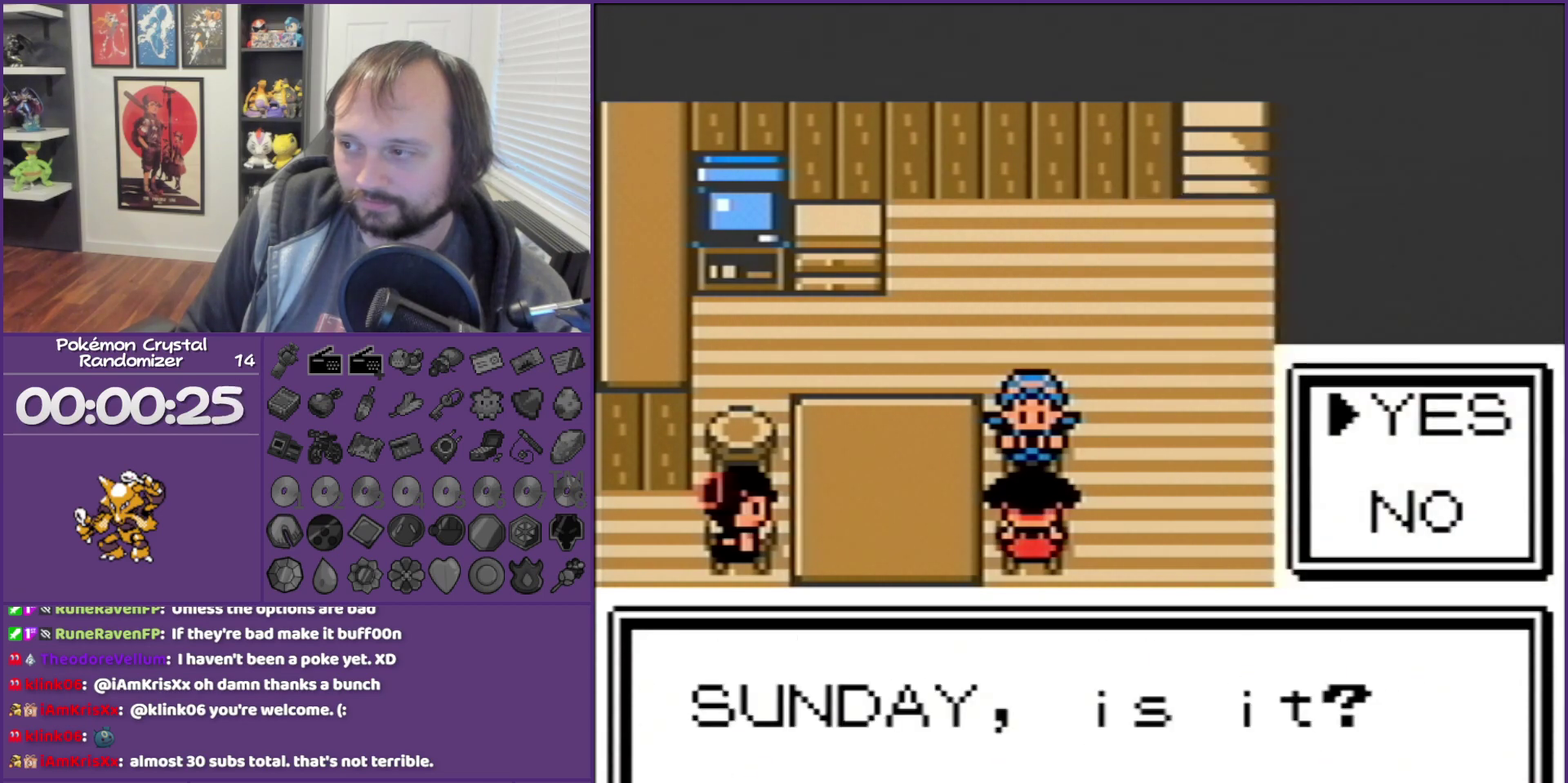
{"buttons": ["B"], "events": [[67, "A", "up"], [167, "A", "down"], [350, "A", "up"]]}
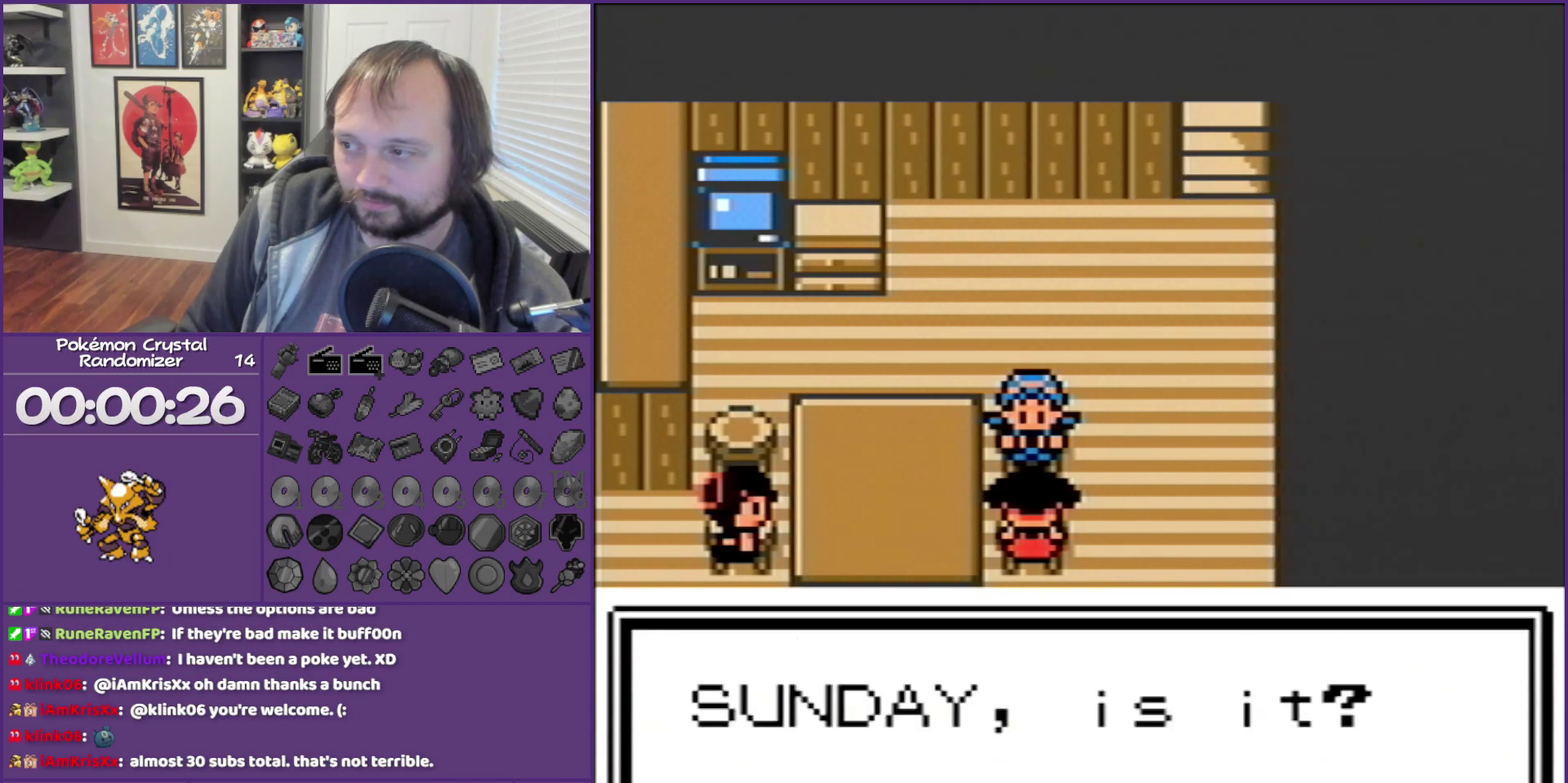
{"buttons": ["A", "B"], "events": [[167, "A", "down"]]}
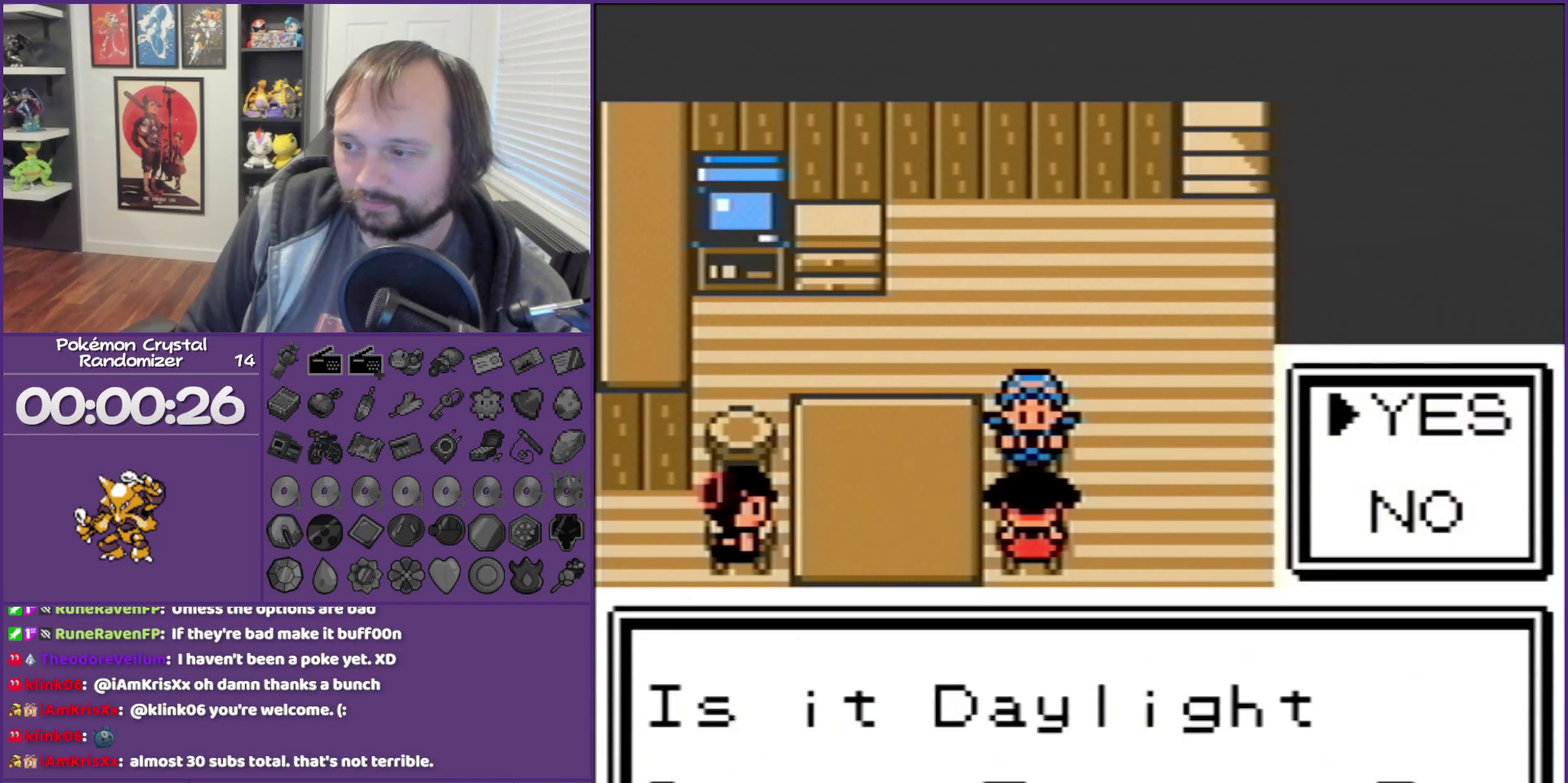
{"buttons": ["A", "B"], "events": [[67, "A", "up"], [167, "A", "down"], [283, "A", "up"], [400, "A", "down"]]}
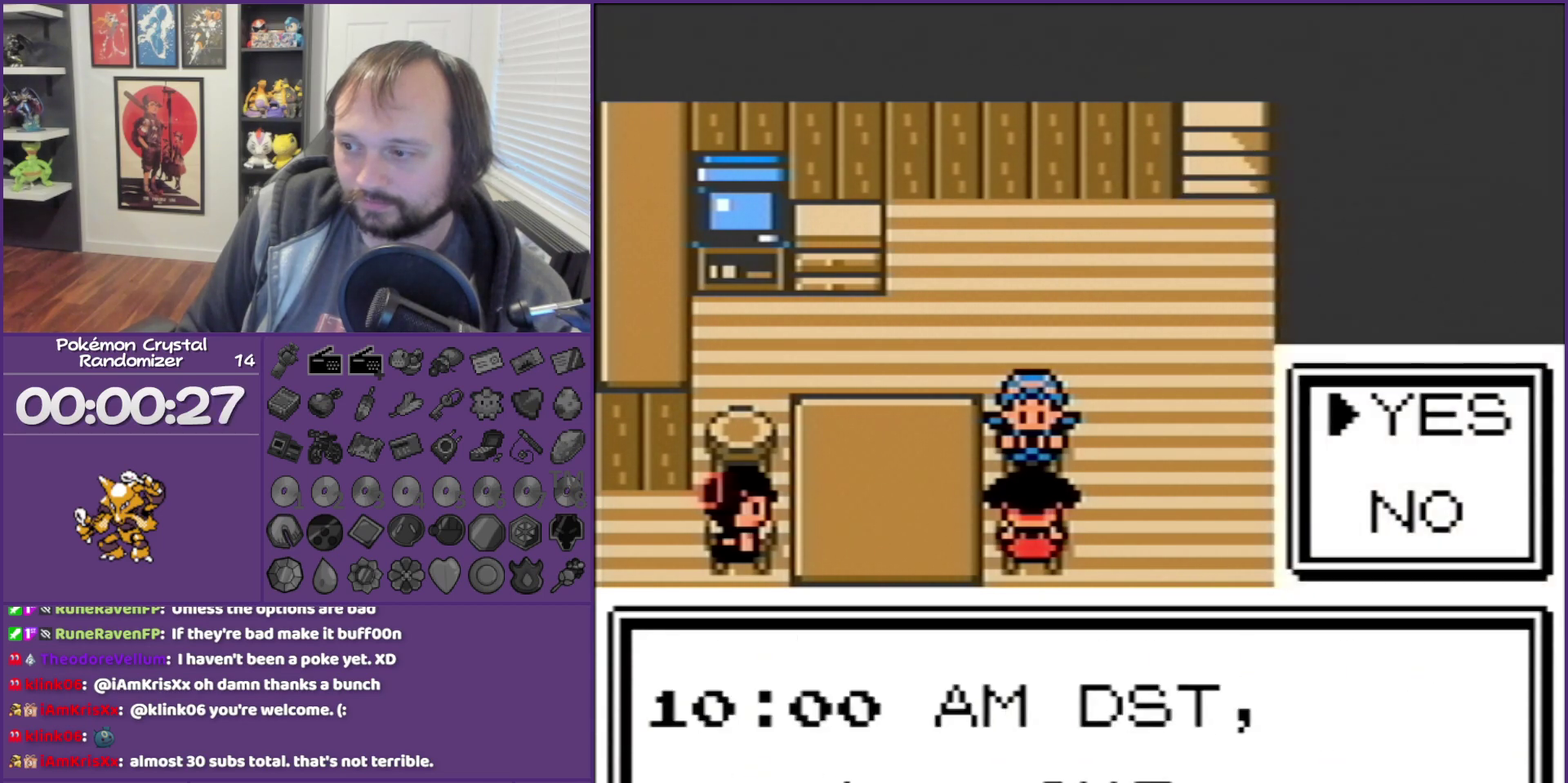
{"buttons": ["B", "DPAD_RIGHT"], "events": [[150, "A", "up"], [350, "DPAD_RIGHT", "down"]]}